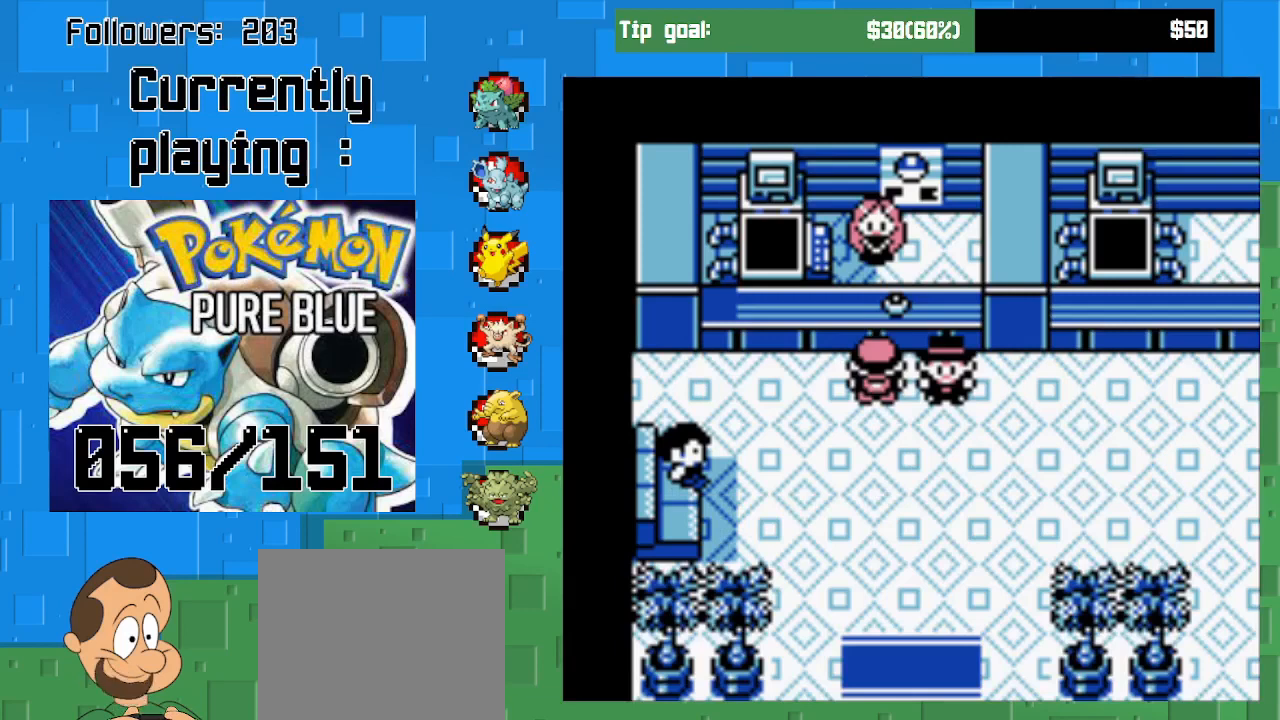
Gameplay with a controller (PlayStation layout); each line is a JSON object with the inputs held at the frame after it. "events" lists button and stick changes between this image and that frame as [ms after this image, input, new state], when the widget could be followed in between. Not read: L3 R3 left_stick.
{"buttons": [], "right_stick": "center", "events": []}
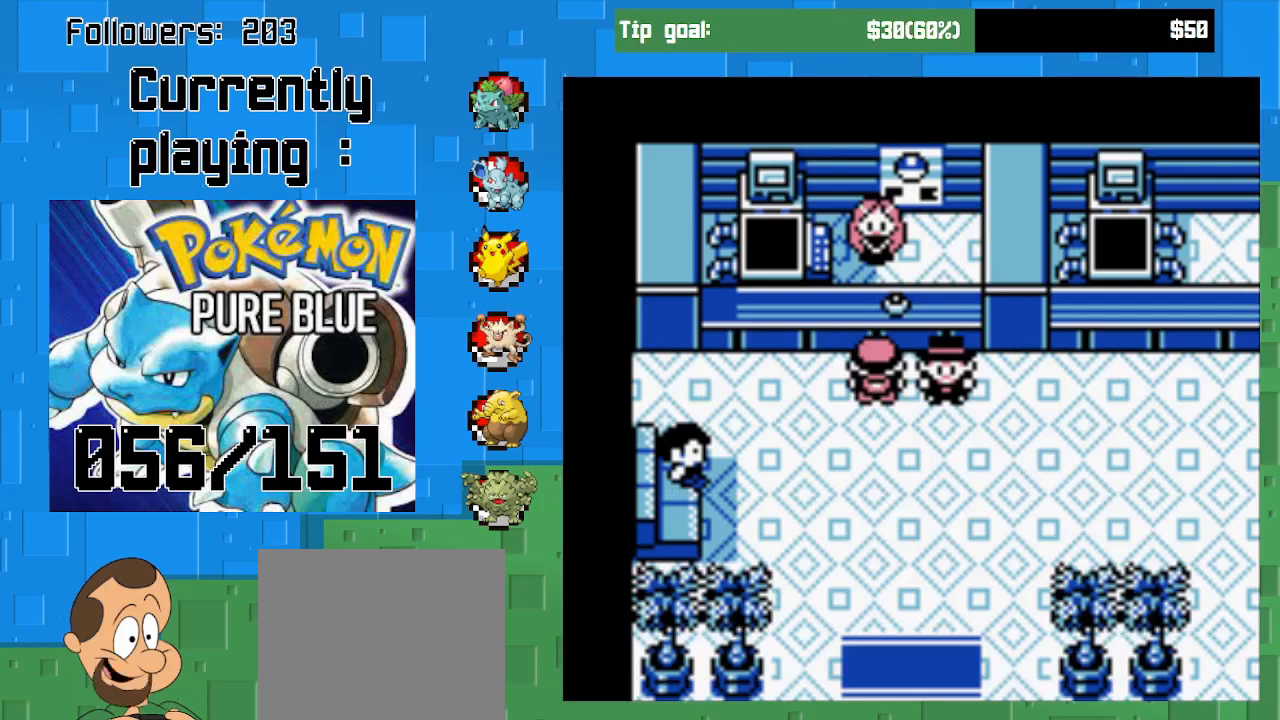
{"buttons": [], "right_stick": "center", "events": []}
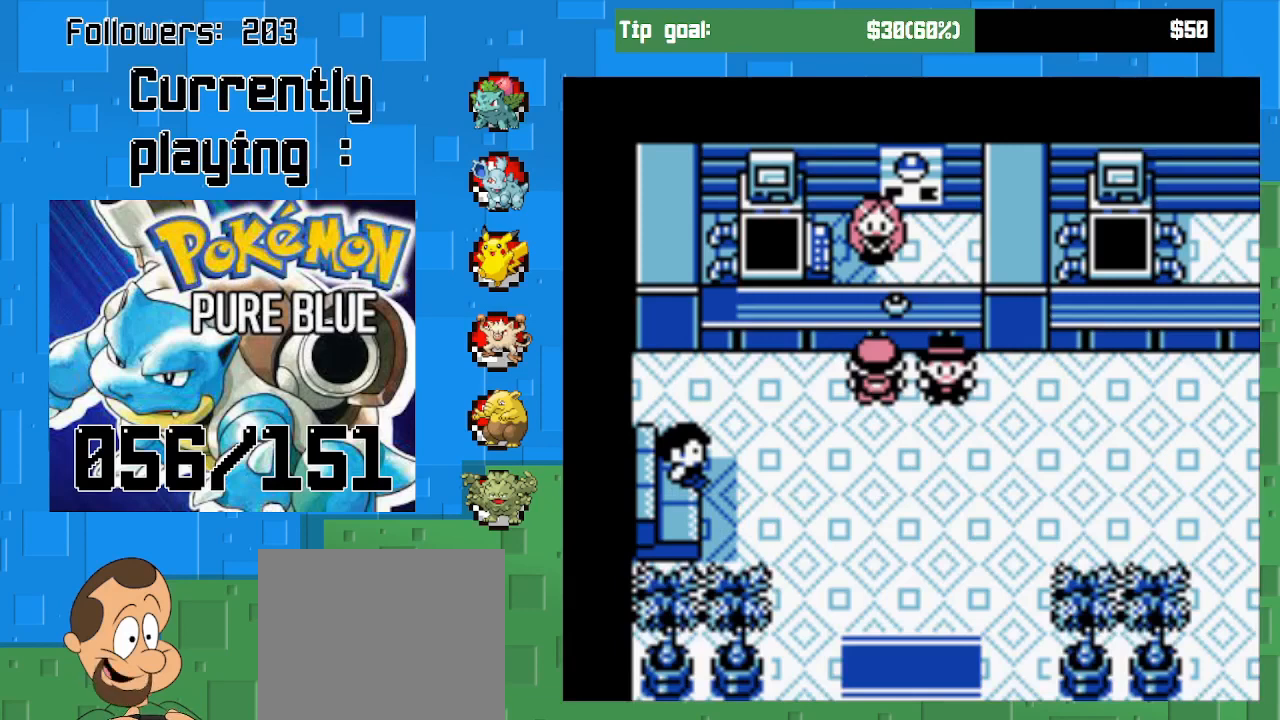
{"buttons": [], "right_stick": "center", "events": [[233, "R2", "down"], [267, "R2", "up"], [300, "L2", "down"], [433, "L2", "up"]]}
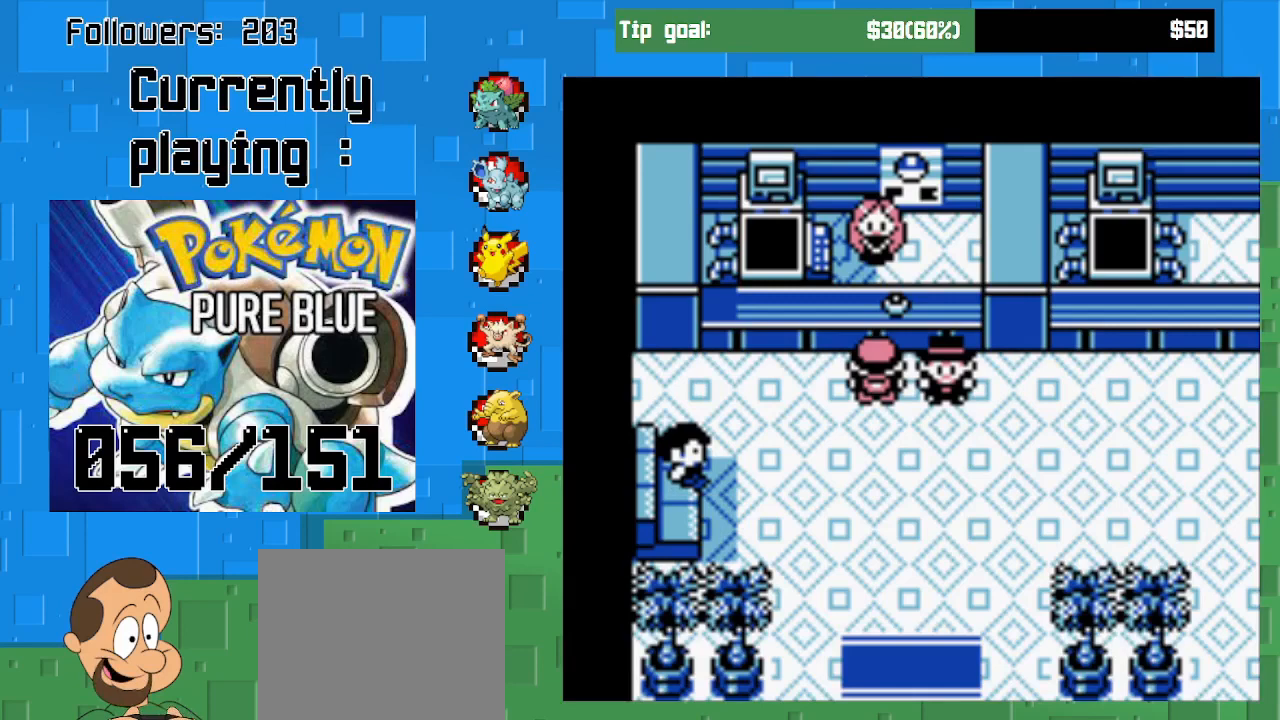
{"buttons": [], "right_stick": "center", "events": []}
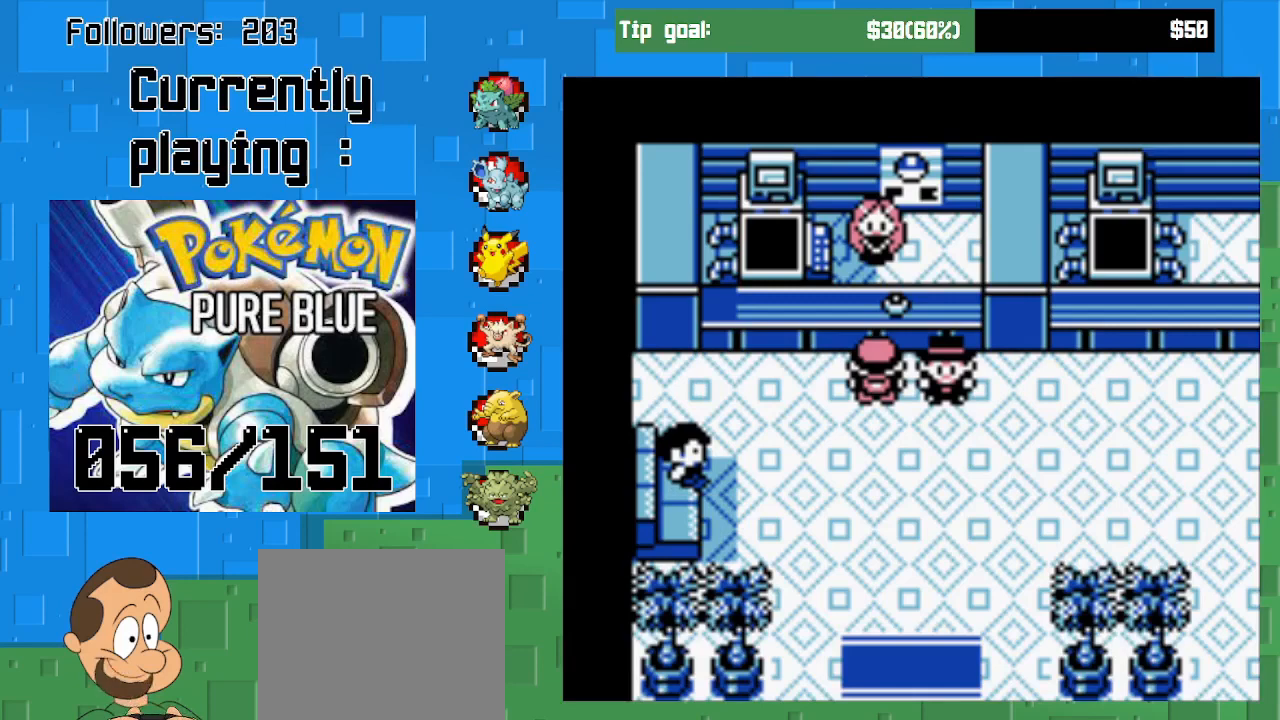
{"buttons": ["CROSS", "DPAD_DOWN"], "right_stick": "center", "events": [[100, "DPAD_DOWN", "down"], [267, "CROSS", "down"]]}
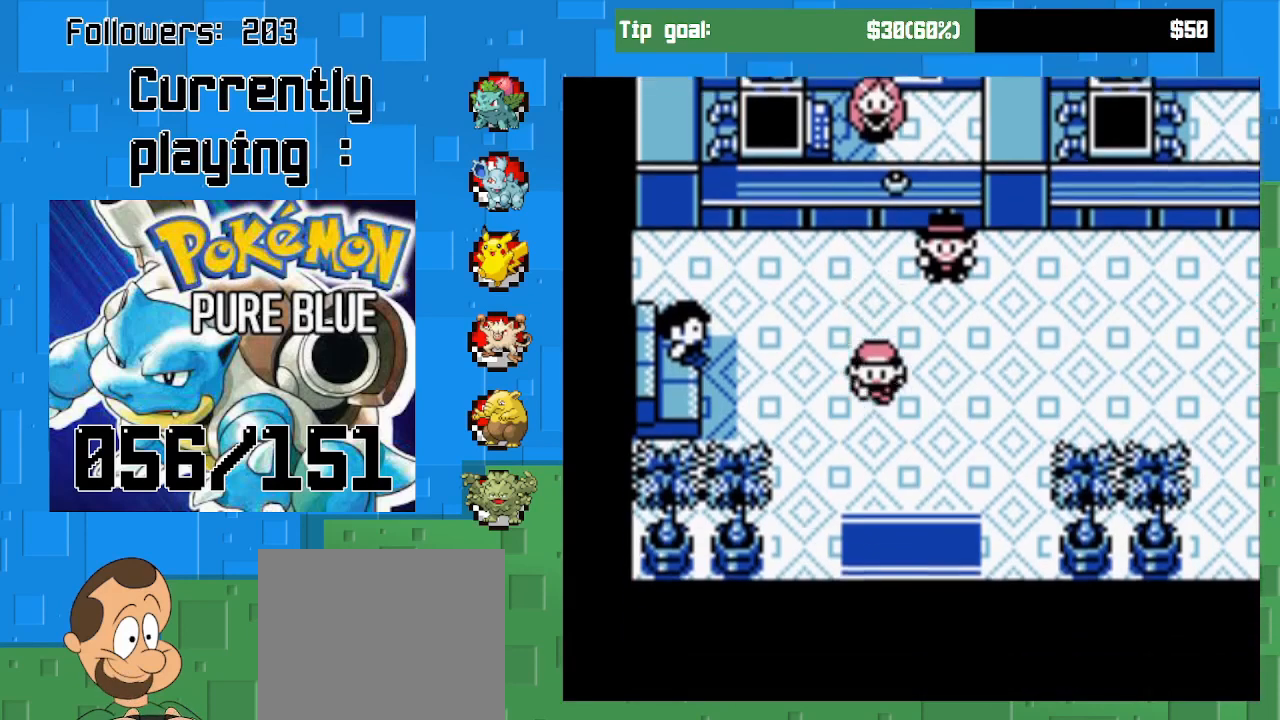
{"buttons": ["CROSS", "DPAD_DOWN"], "right_stick": "center", "events": []}
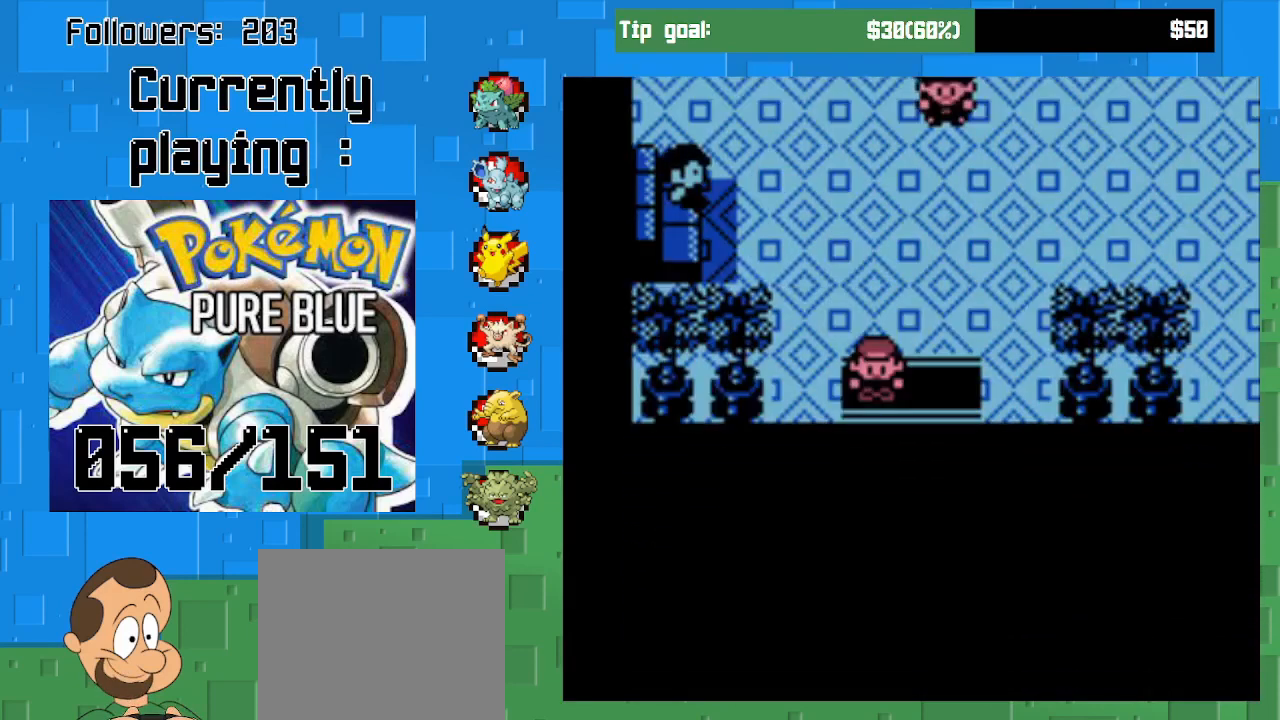
{"buttons": ["CROSS", "DPAD_DOWN"], "right_stick": "center", "events": []}
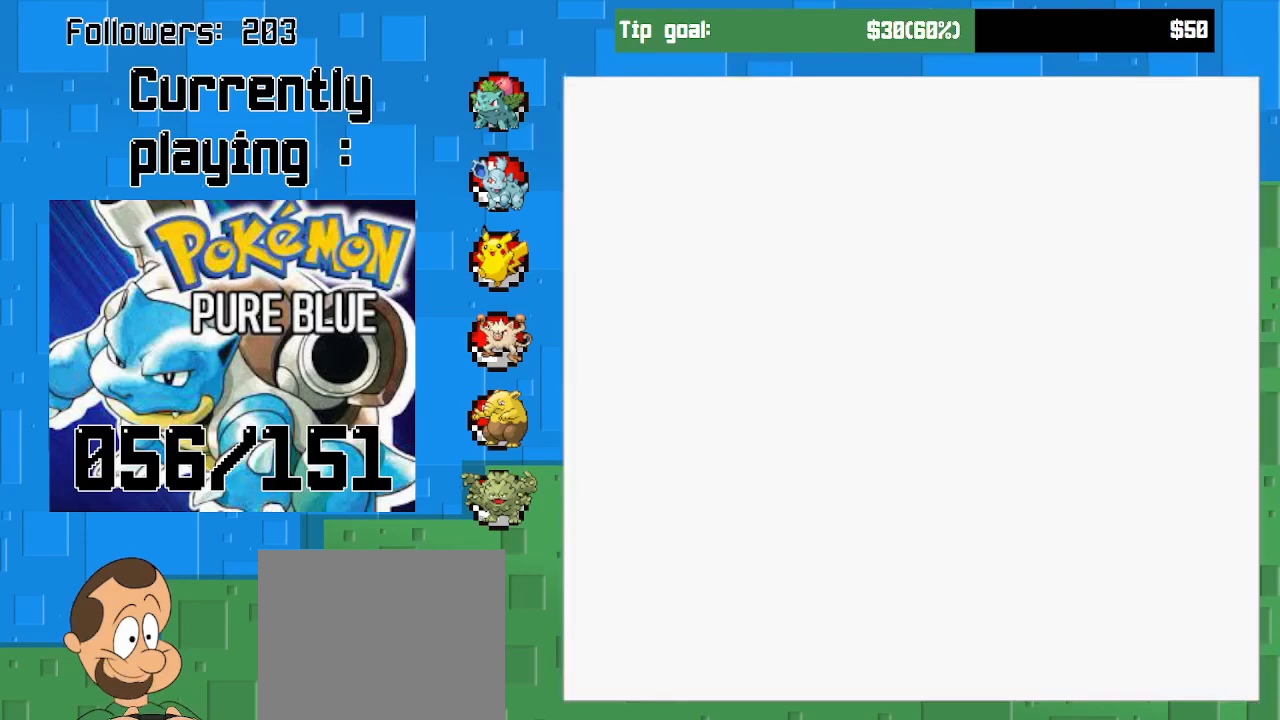
{"buttons": ["CROSS", "DPAD_DOWN"], "right_stick": "center", "events": []}
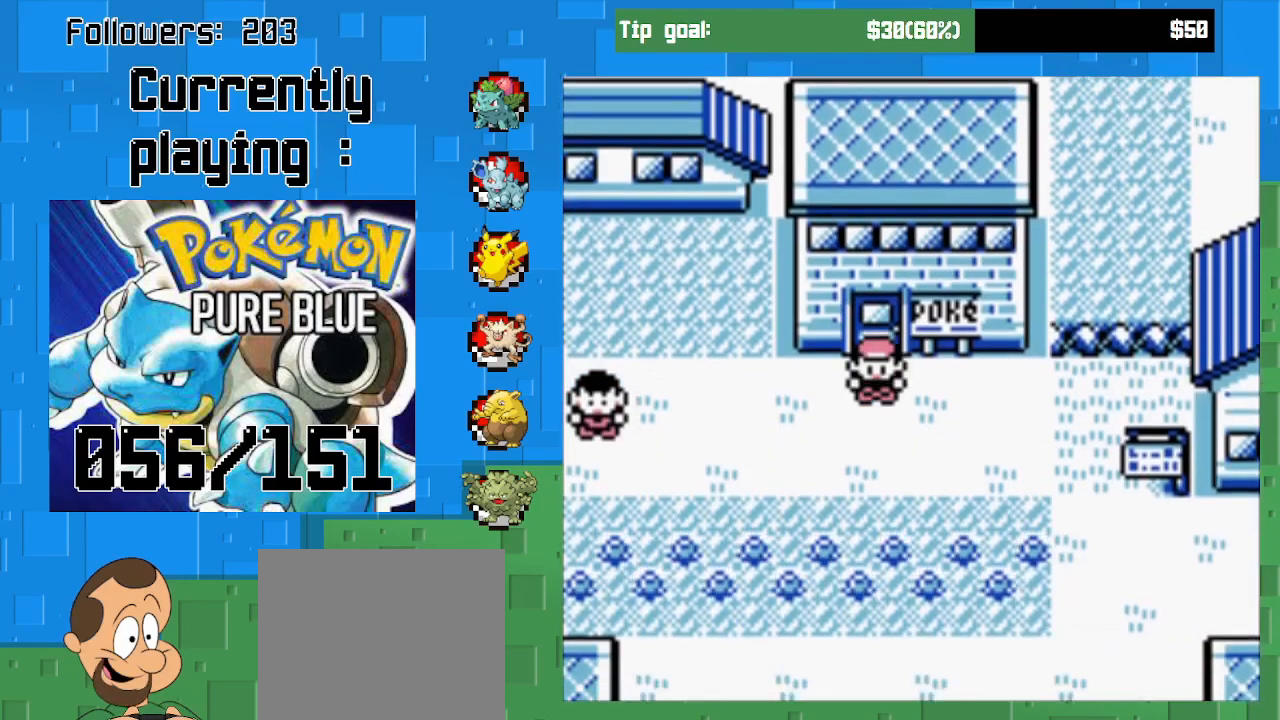
{"buttons": ["CROSS", "DPAD_DOWN"], "right_stick": "center", "events": [[100, "DPAD_DOWN", "up"], [333, "DPAD_DOWN", "down"]]}
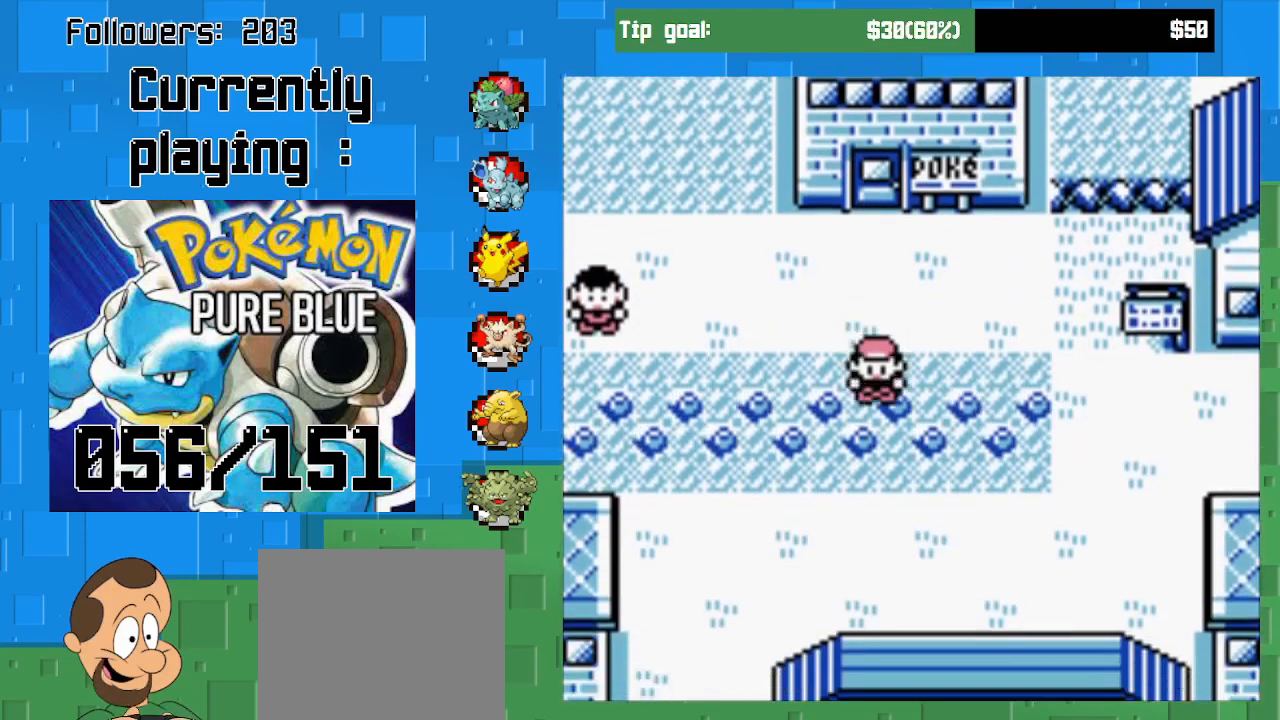
{"buttons": ["CROSS", "DPAD_DOWN", "DPAD_LEFT"], "right_stick": "center", "events": [[33, "DPAD_DOWN", "up"], [367, "DPAD_DOWN", "down"], [500, "DPAD_LEFT", "down"]]}
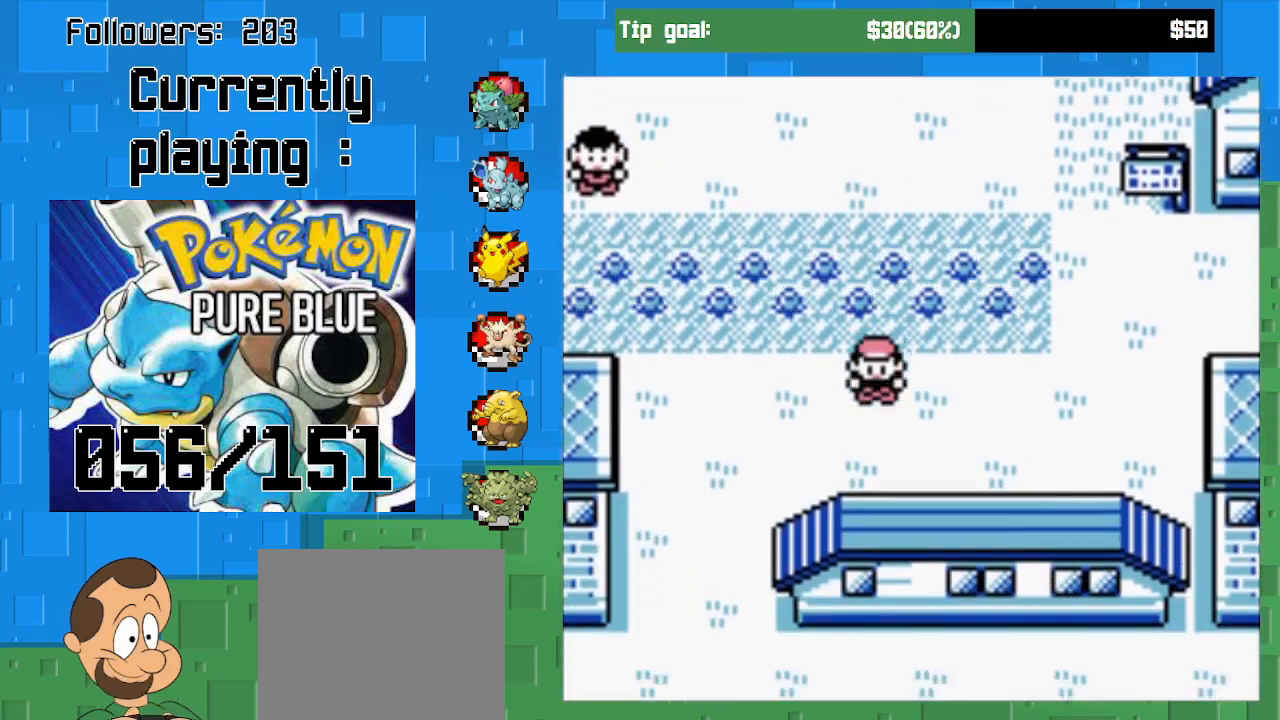
{"buttons": ["CROSS", "DPAD_DOWN"], "right_stick": "center", "events": [[67, "DPAD_DOWN", "up"], [333, "DPAD_DOWN", "down"], [367, "DPAD_LEFT", "up"]]}
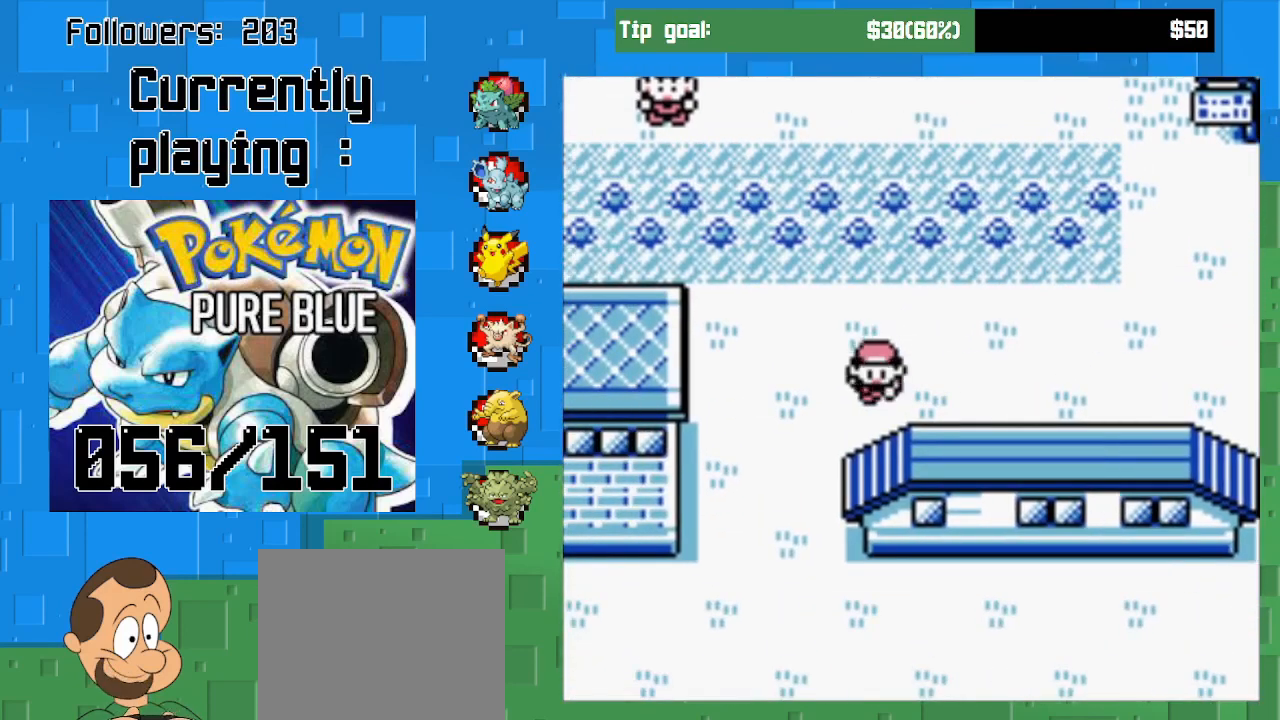
{"buttons": ["CROSS", "DPAD_DOWN"], "right_stick": "center", "events": [[167, "DPAD_LEFT", "down"], [200, "DPAD_DOWN", "up"], [267, "DPAD_DOWN", "down"], [300, "DPAD_LEFT", "up"]]}
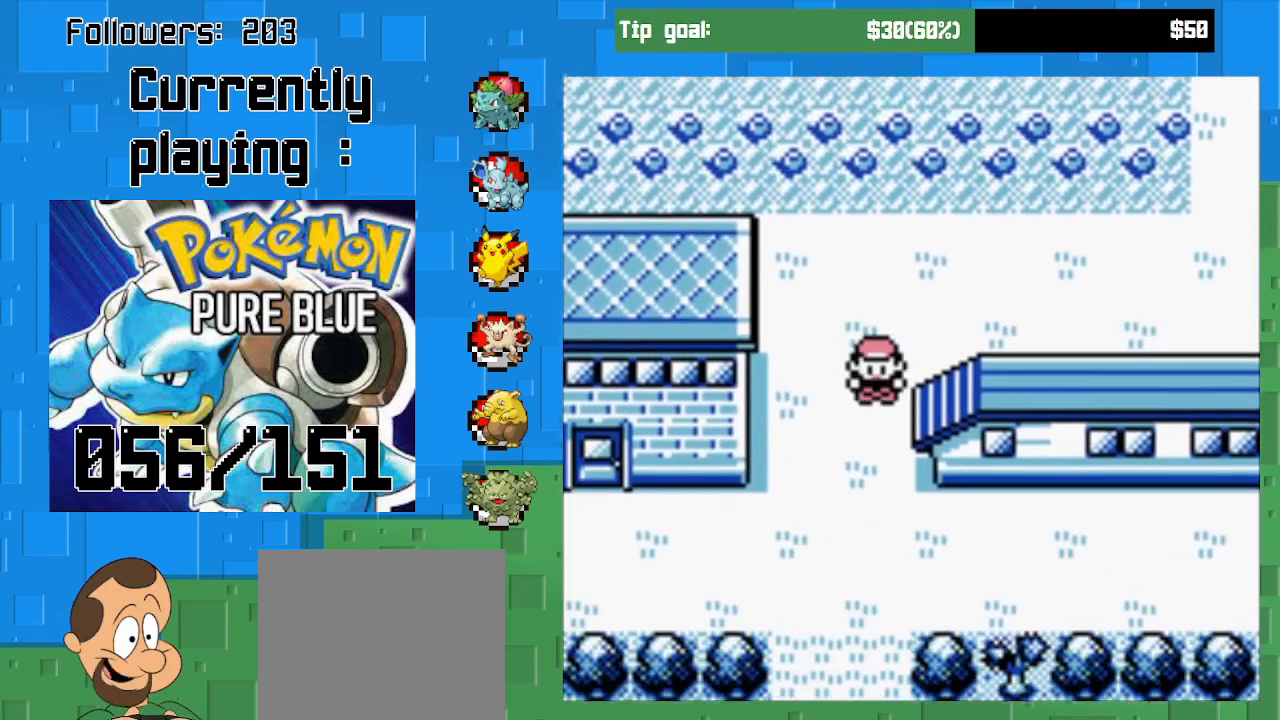
{"buttons": ["CROSS", "DPAD_RIGHT"], "right_stick": "center", "events": [[367, "DPAD_RIGHT", "down"], [400, "DPAD_DOWN", "up"]]}
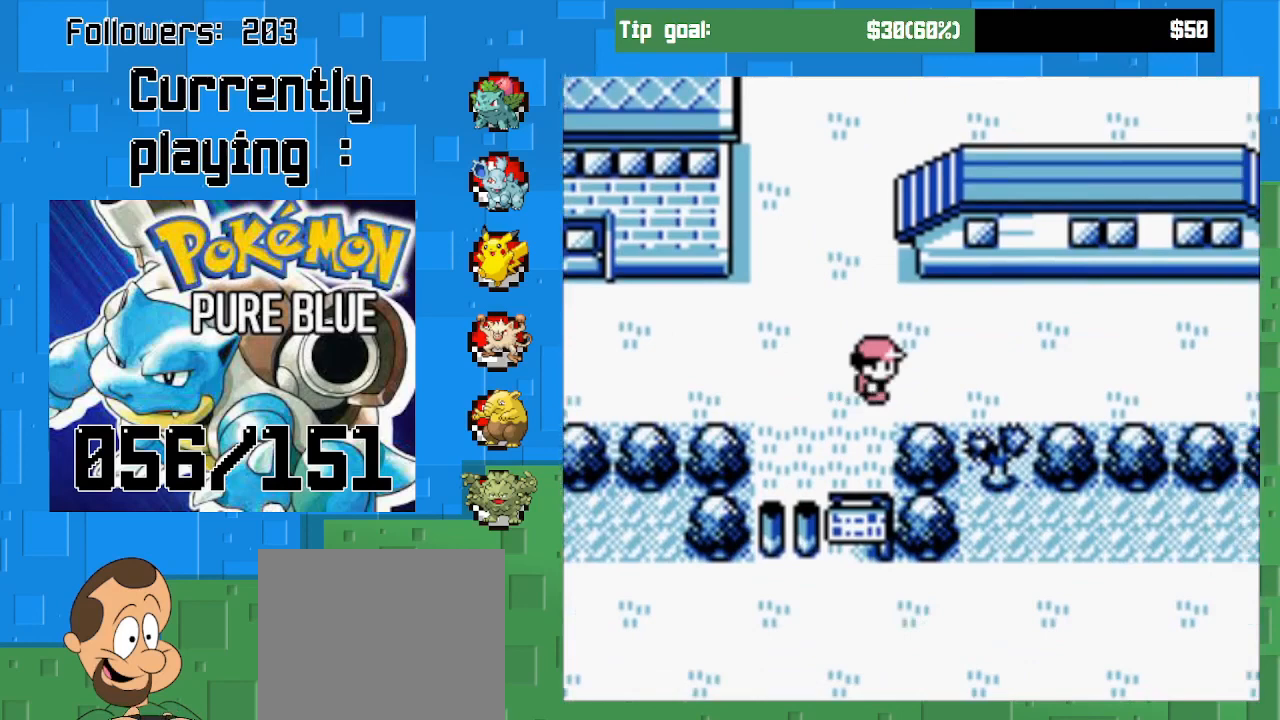
{"buttons": [], "right_stick": "center", "events": [[200, "DPAD_DOWN", "down"], [267, "DPAD_RIGHT", "up"], [367, "CROSS", "up"], [500, "DPAD_DOWN", "up"]]}
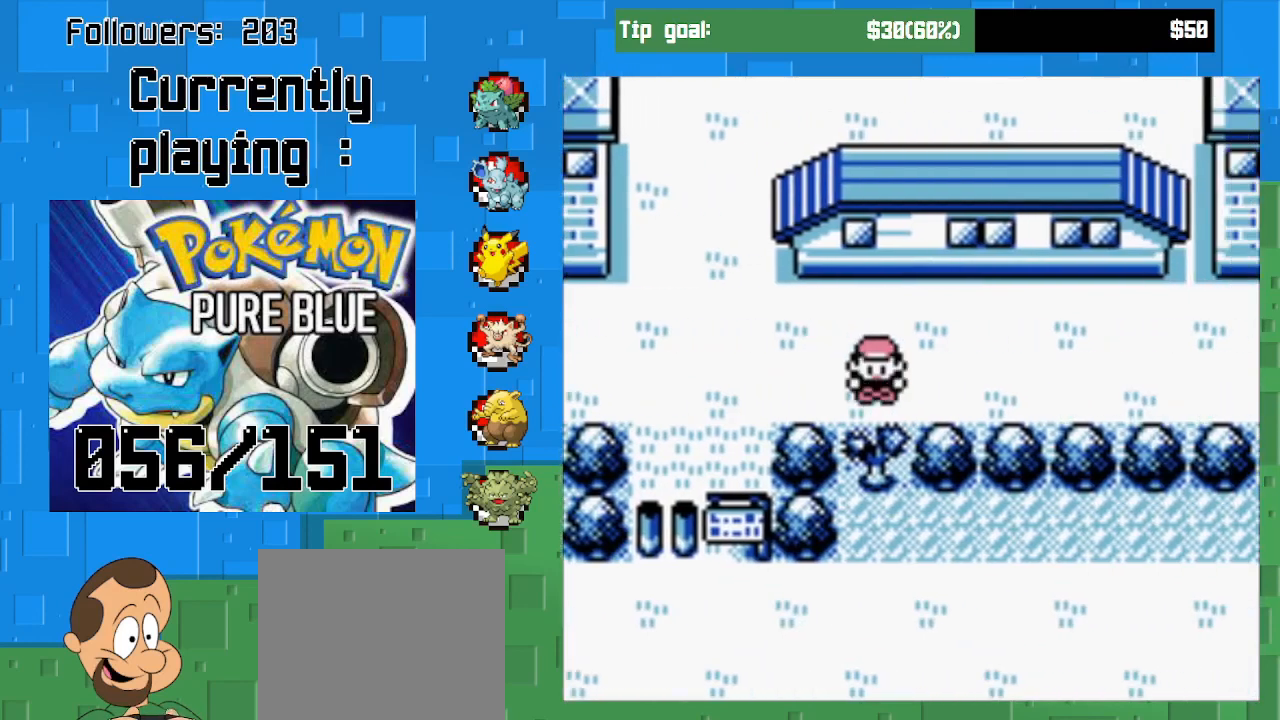
{"buttons": [], "right_stick": "center", "events": [[233, "START", "down"], [433, "START", "up"]]}
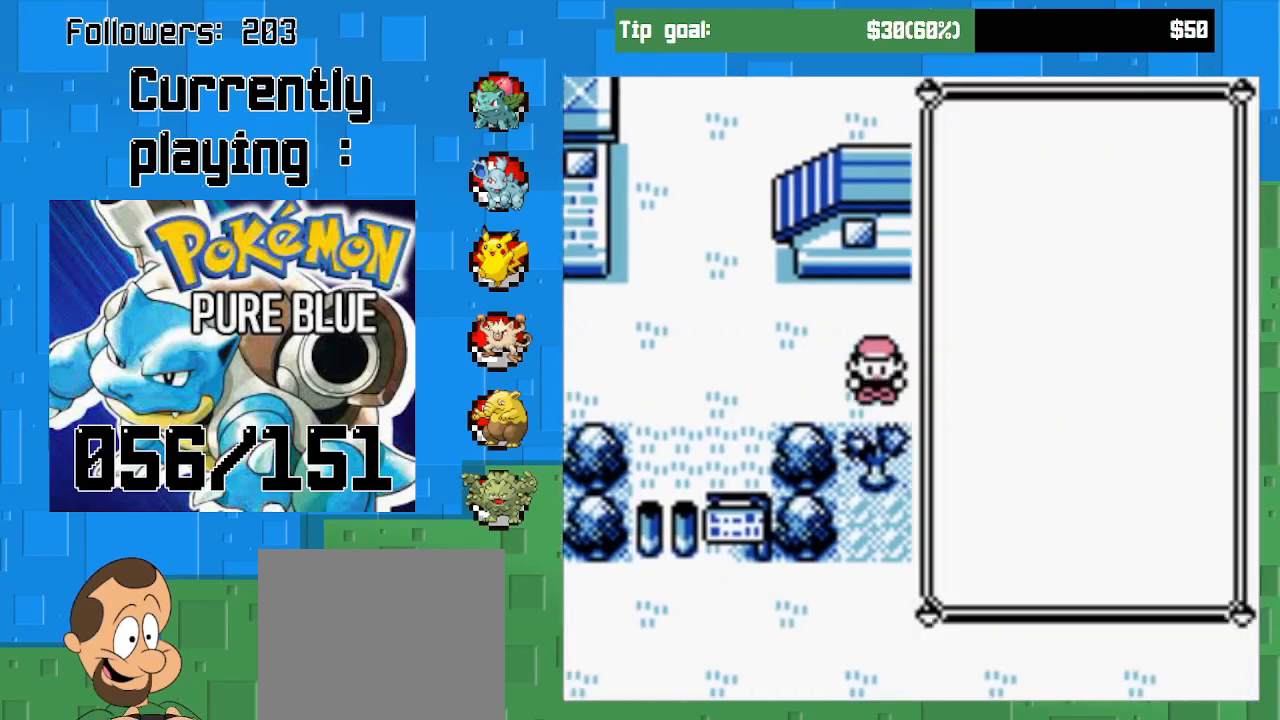
{"buttons": [], "right_stick": "center", "events": []}